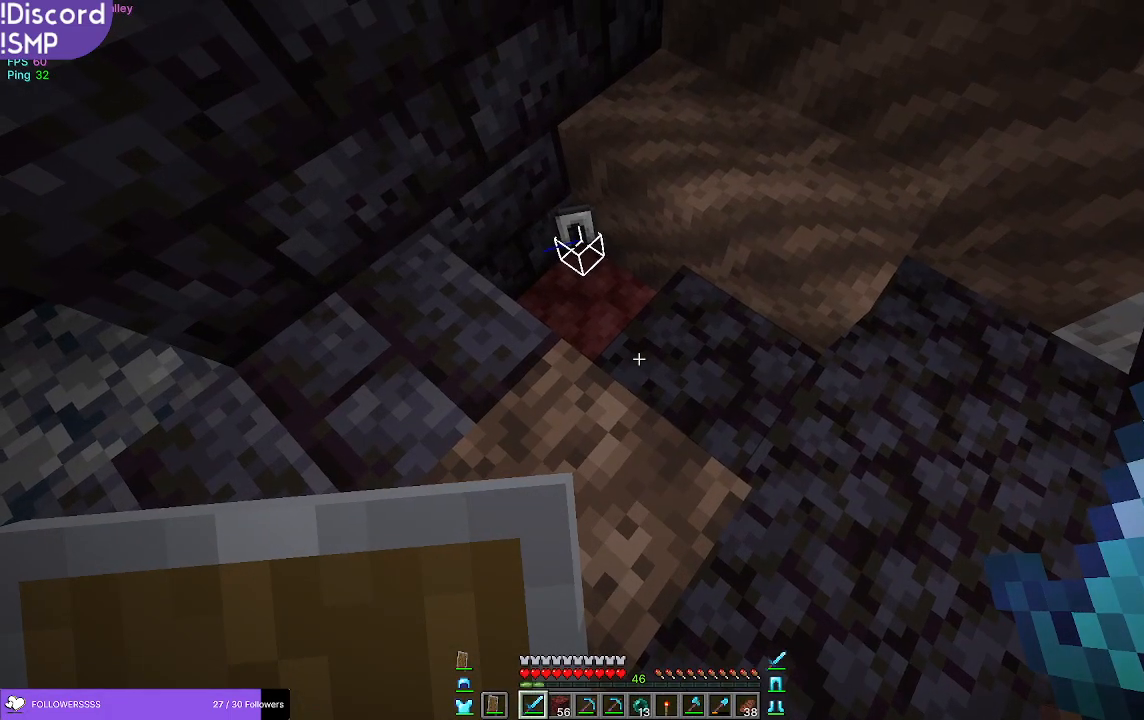
Gameplay with keyboard and mouse; each line is a JSON object with the keys and mouse buttons held at the frame after it. "events" lists presses ("down") and releases ("up") of "a", "d", "s", "w", "mouse_left" and "mouse_right" between this image and that frame as [ms after this image, input, new state], when the widget could be followed in between. "mouse_left", "mouse_right" = the "left", "right" buttons of the "mouse" list. No other keys are recorded. Fast repeated clicks can show as one long hold. Mouse movement is not recorded.
{"keys": ["w"], "mouse": [], "events": [[67, "w", "down"]]}
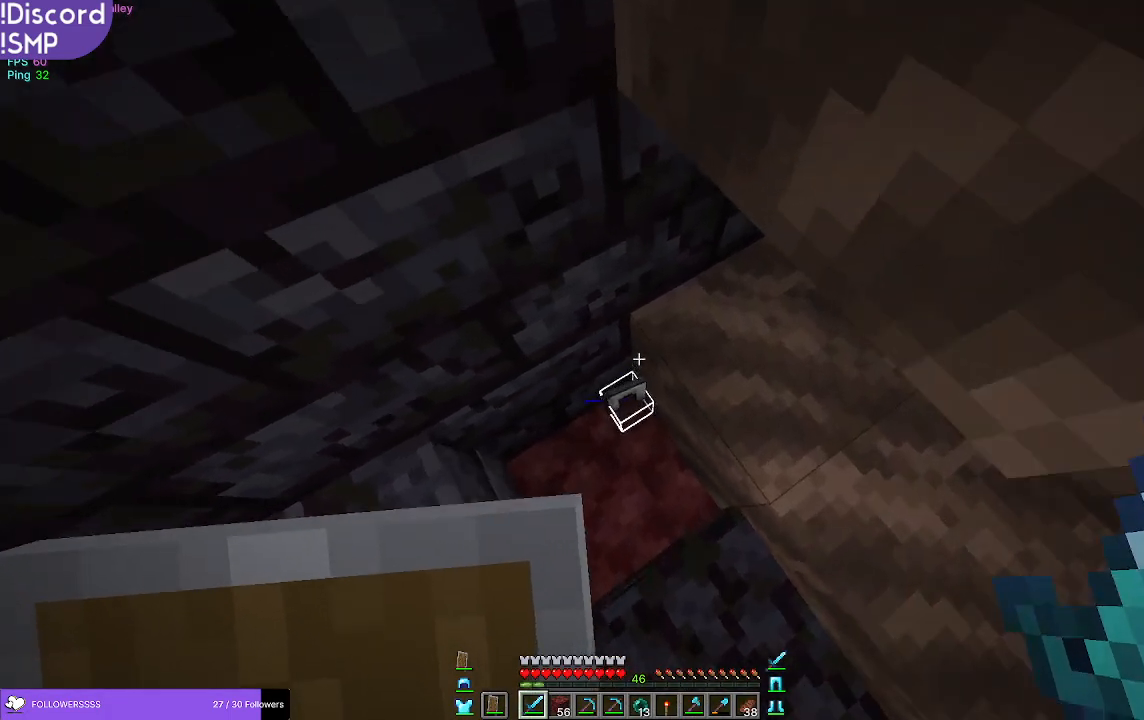
{"keys": [], "mouse": [], "events": [[317, "w", "up"]]}
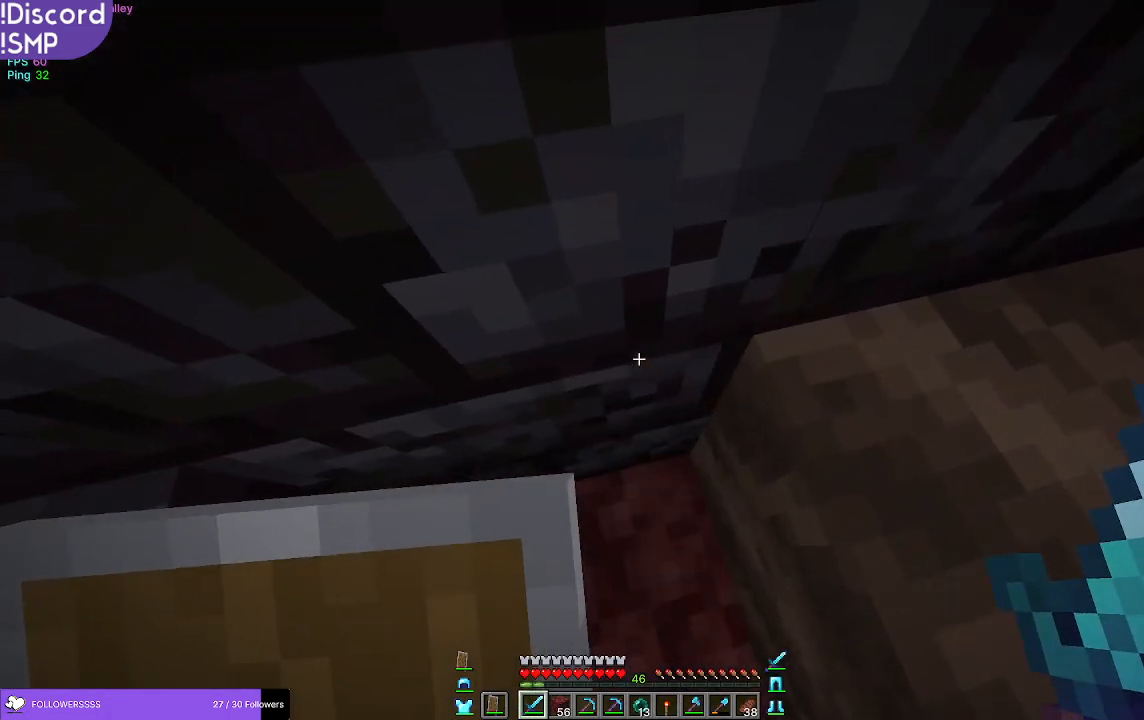
{"keys": [], "mouse": [], "events": []}
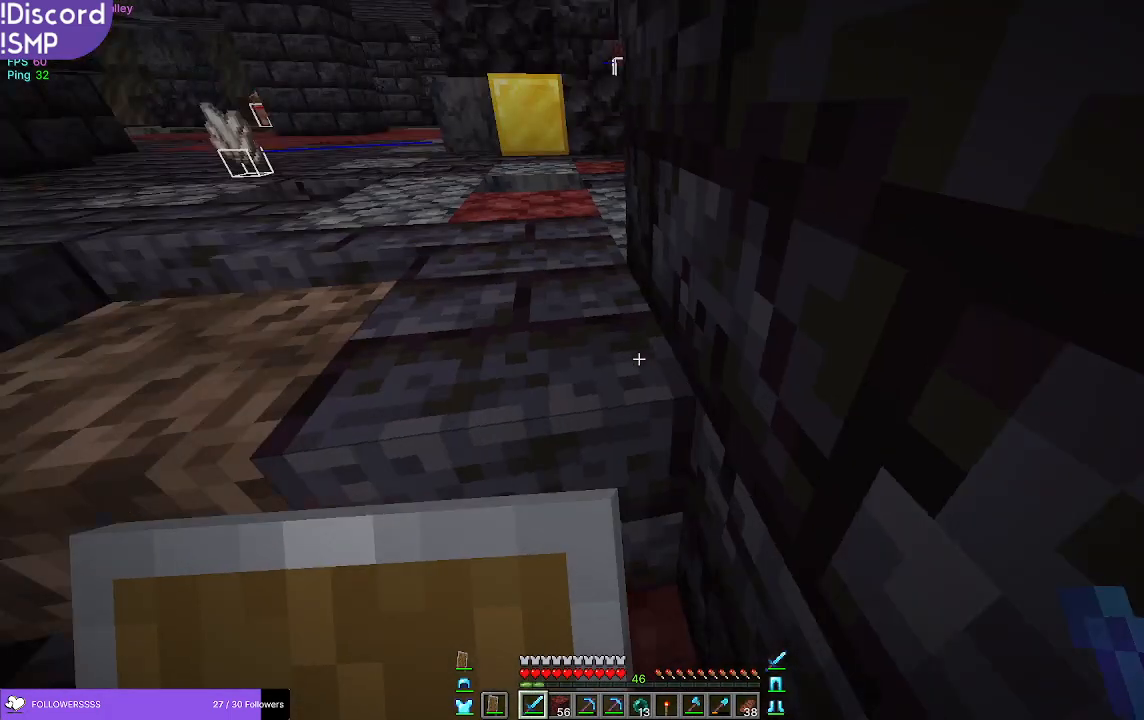
{"keys": ["w"], "mouse": [], "events": [[117, "w", "down"]]}
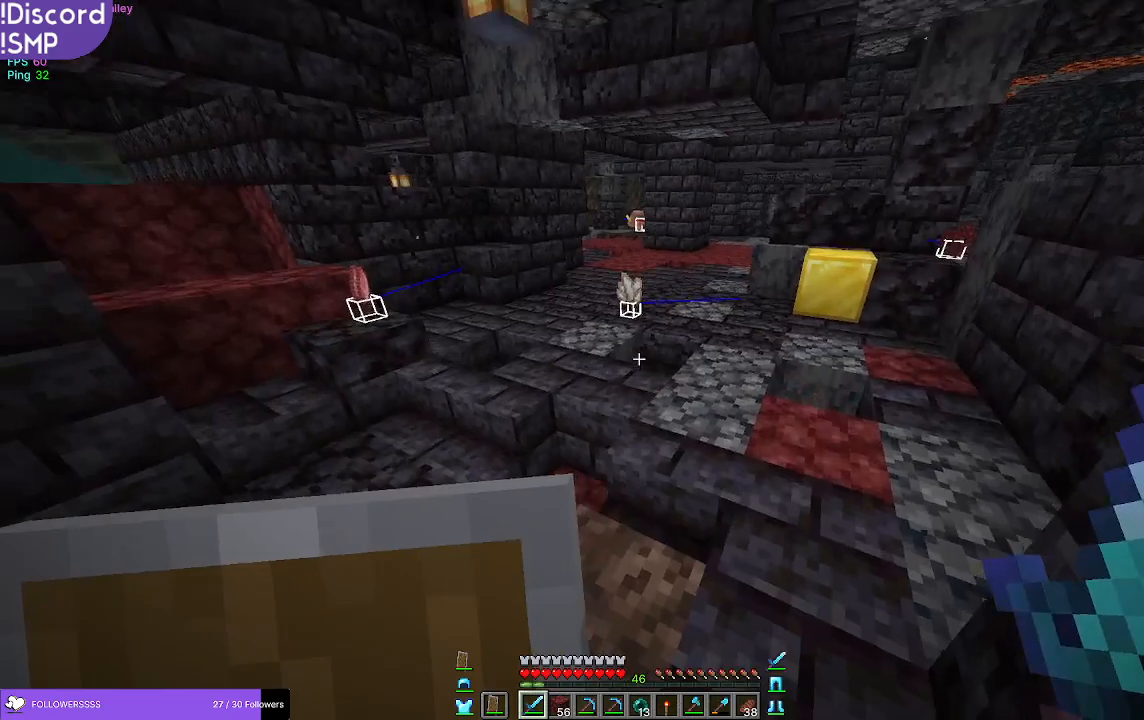
{"keys": ["w"], "mouse": [], "events": []}
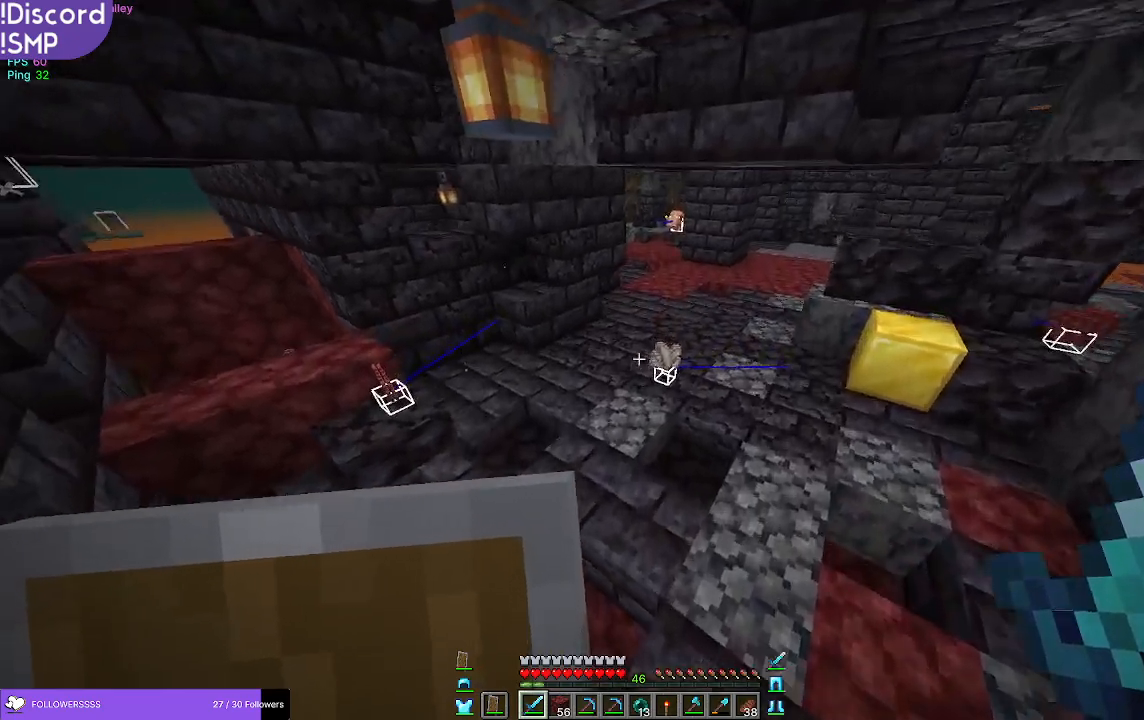
{"keys": ["w"], "mouse": [], "events": []}
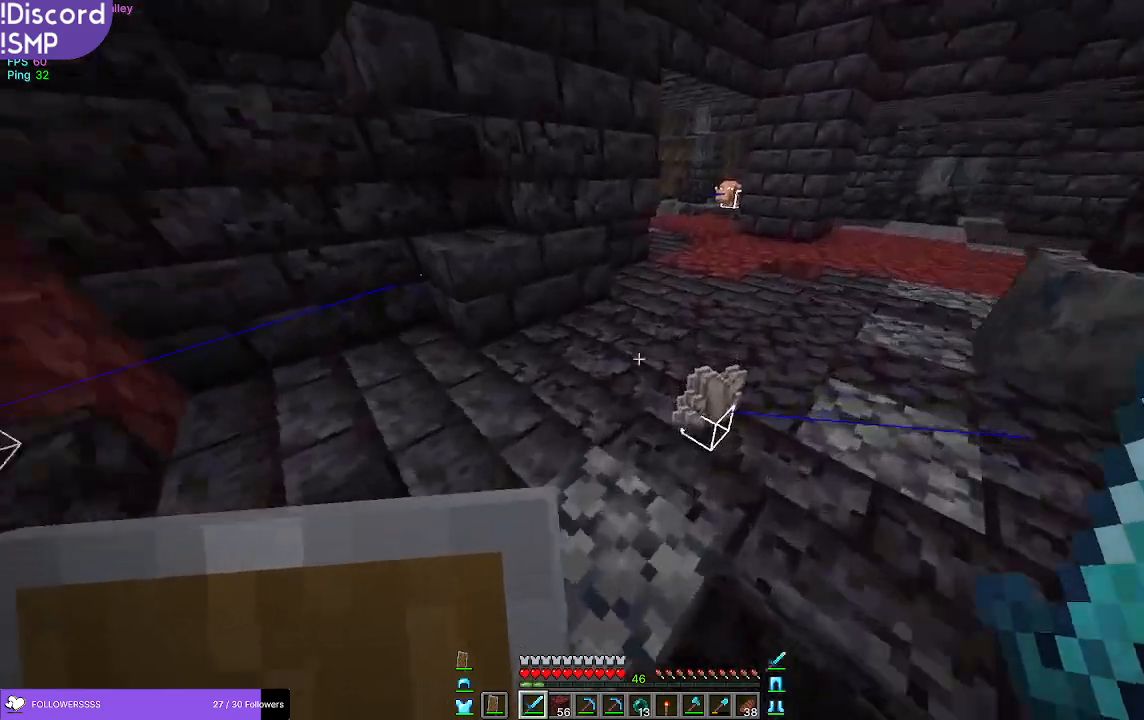
{"keys": ["w"], "mouse": [], "events": []}
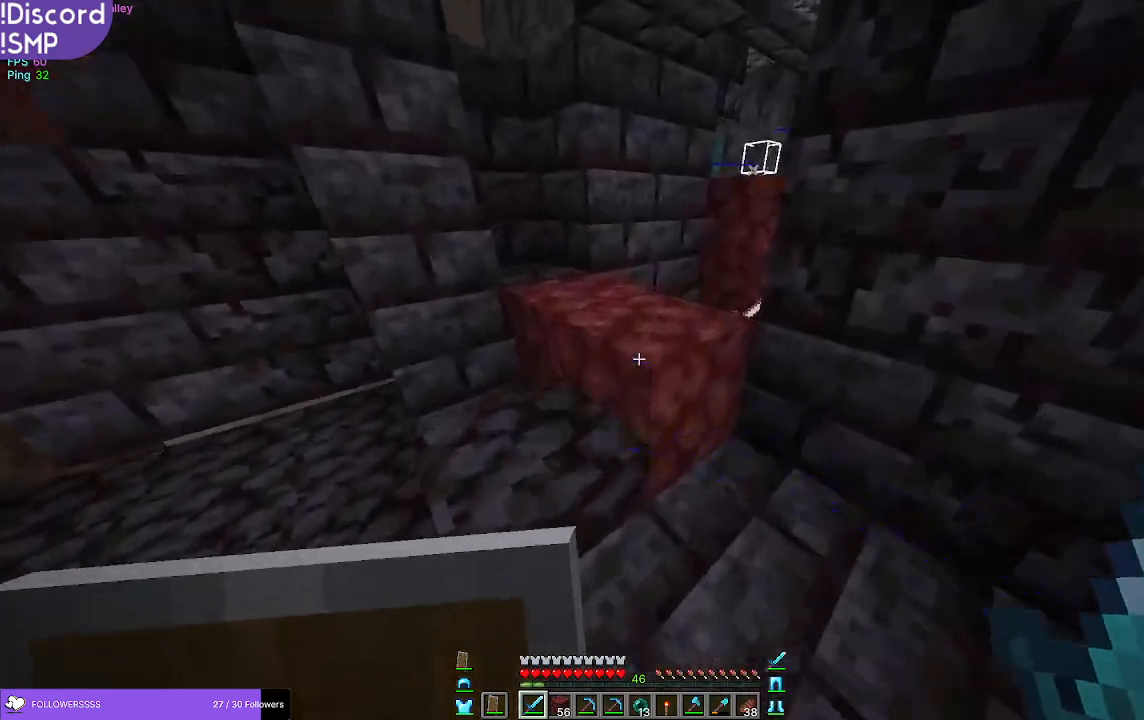
{"keys": ["w"], "mouse": [], "events": []}
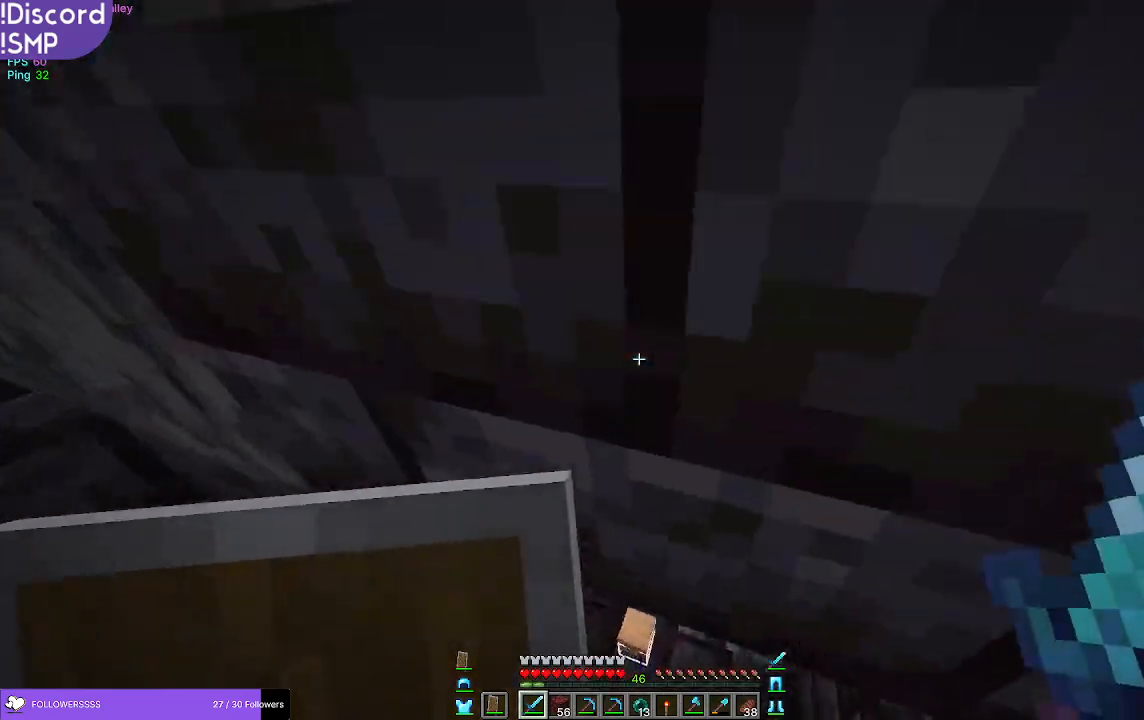
{"keys": ["w"], "mouse": [], "events": []}
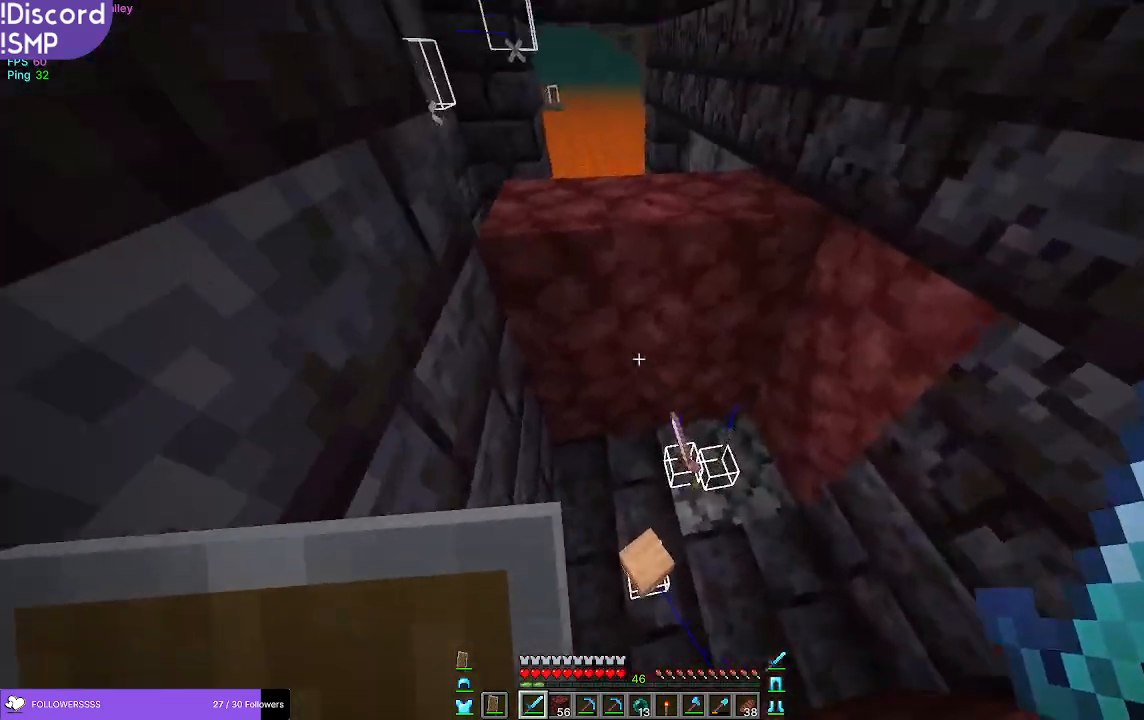
{"keys": [], "mouse": [], "events": [[417, "w", "up"]]}
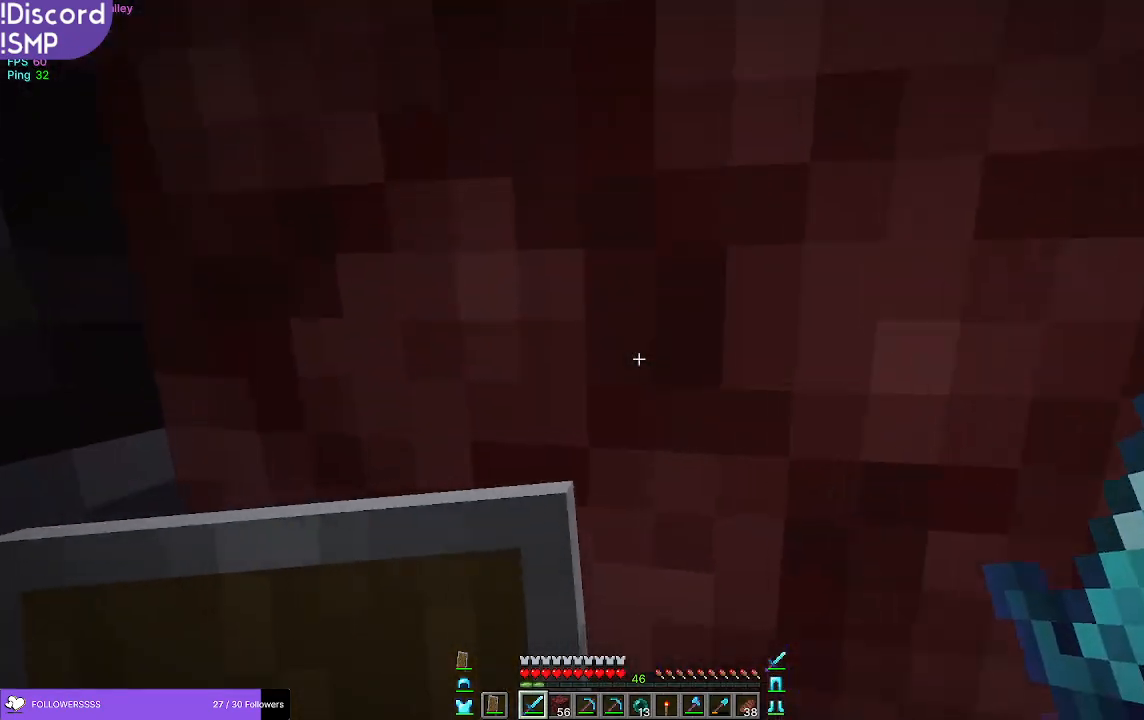
{"keys": [], "mouse": [], "events": []}
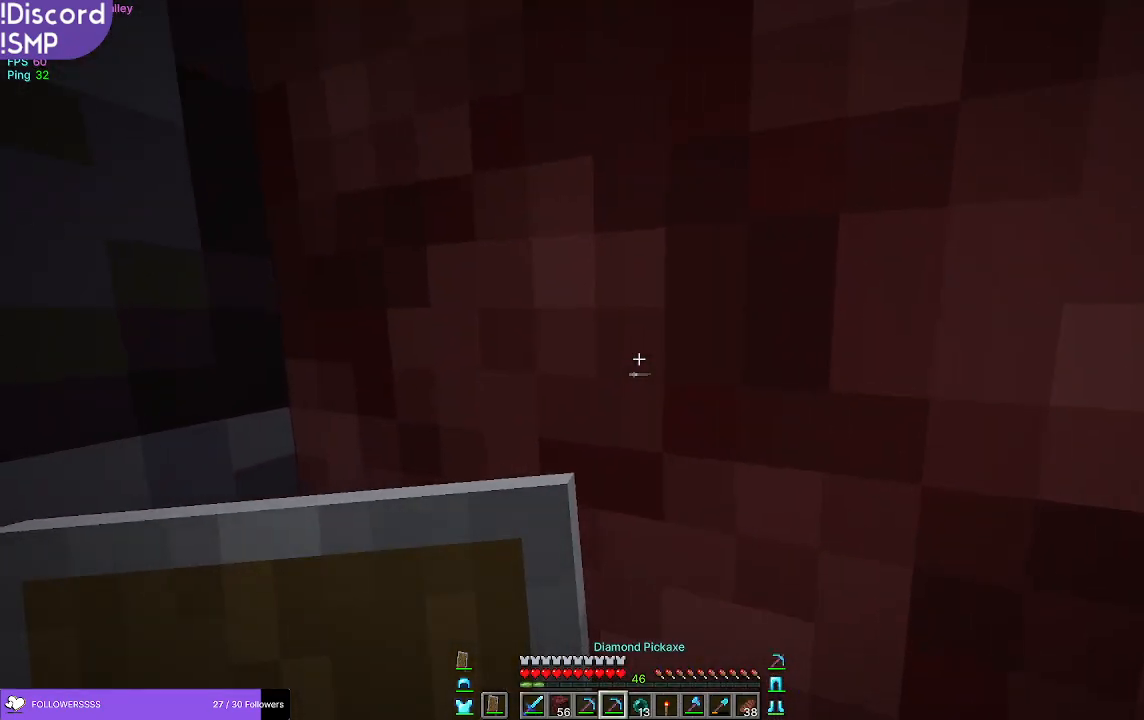
{"keys": ["w"], "mouse": [], "events": [[250, "mouse_left", "down"], [333, "w", "down"], [400, "mouse_left", "up"]]}
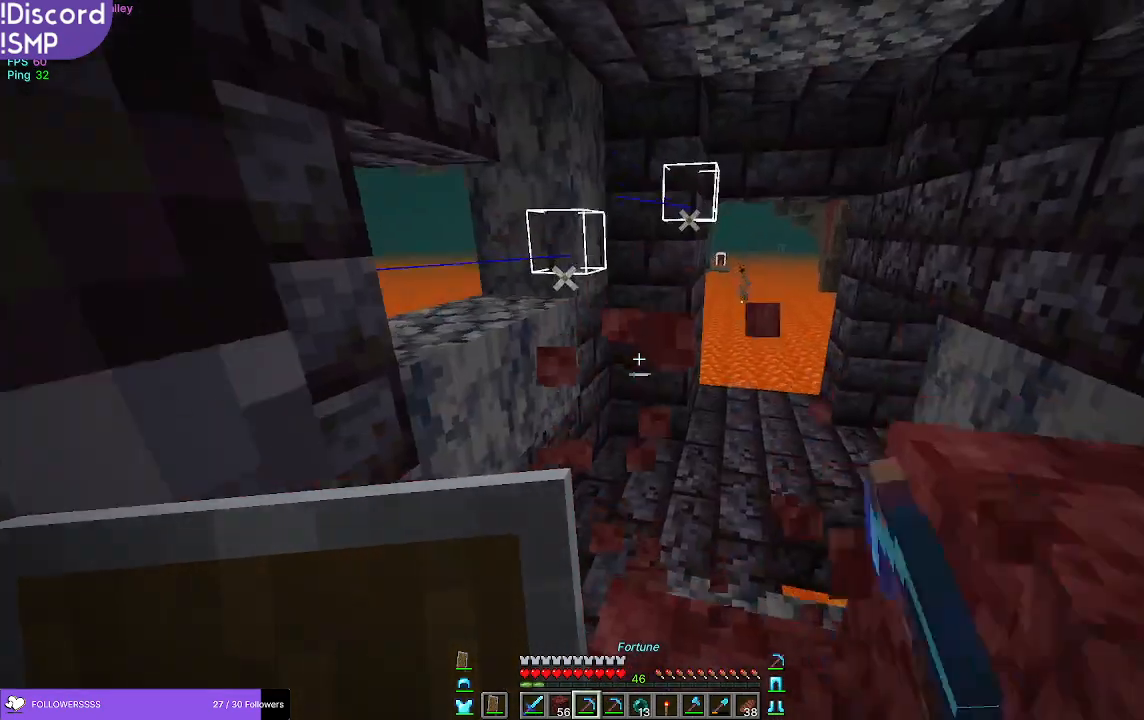
{"keys": ["w"], "mouse": [], "events": []}
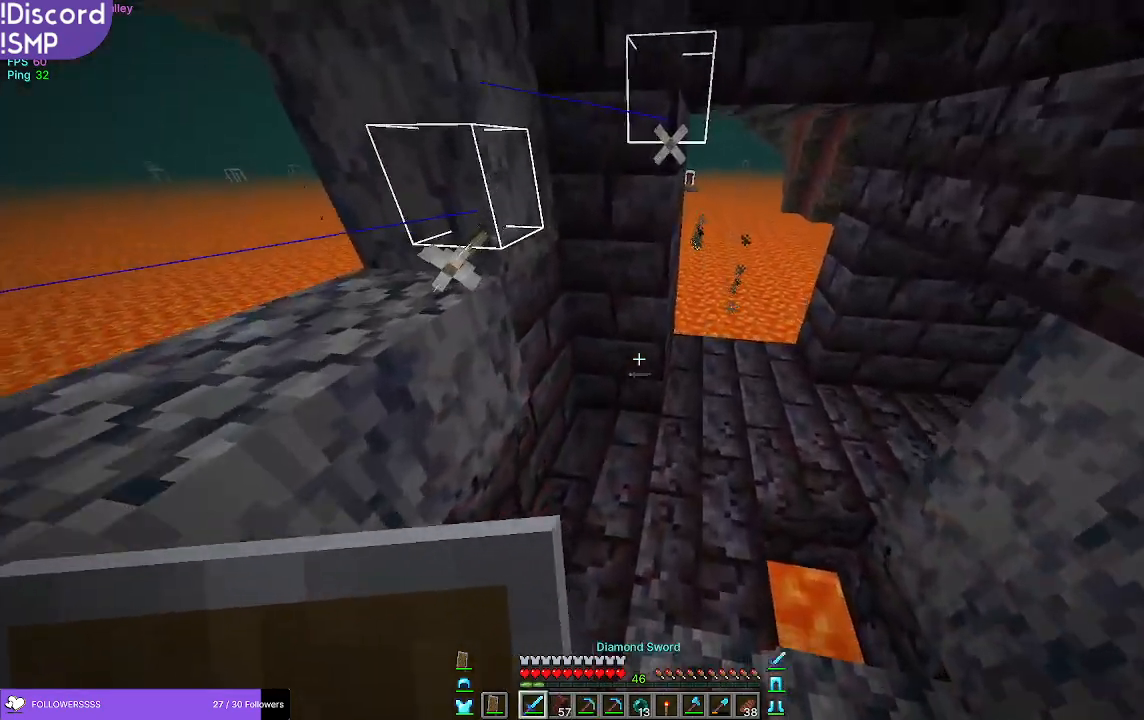
{"keys": [], "mouse": [], "events": [[383, "w", "up"]]}
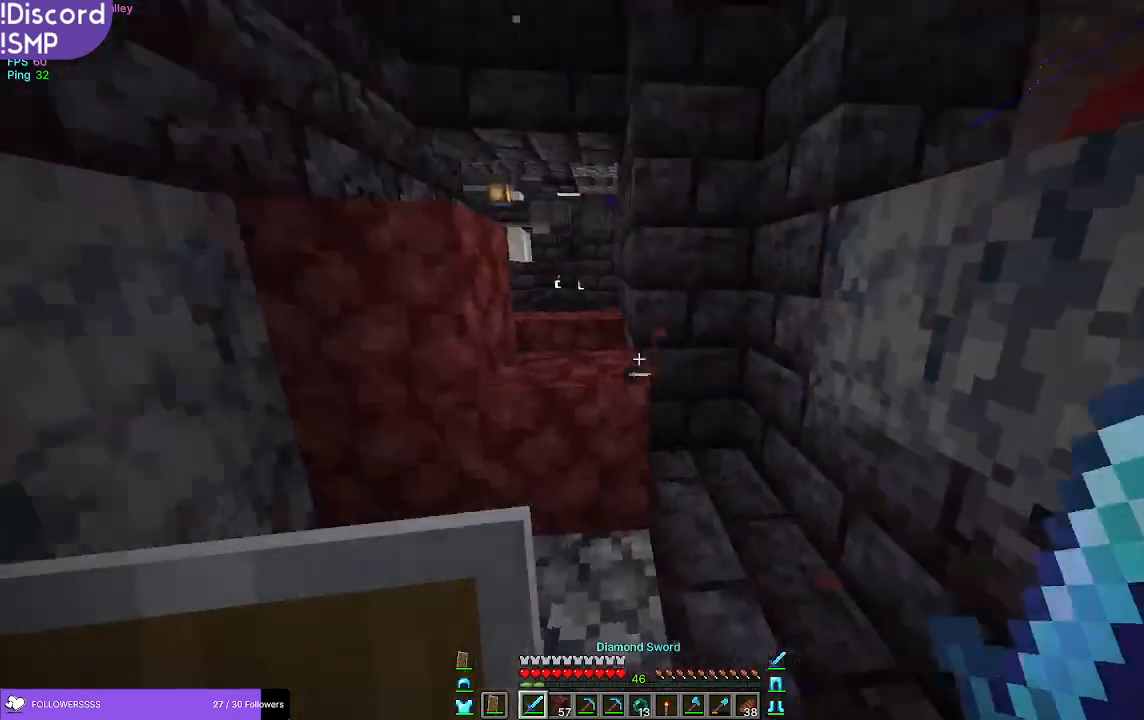
{"keys": ["w"], "mouse": [], "events": [[167, "w", "down"]]}
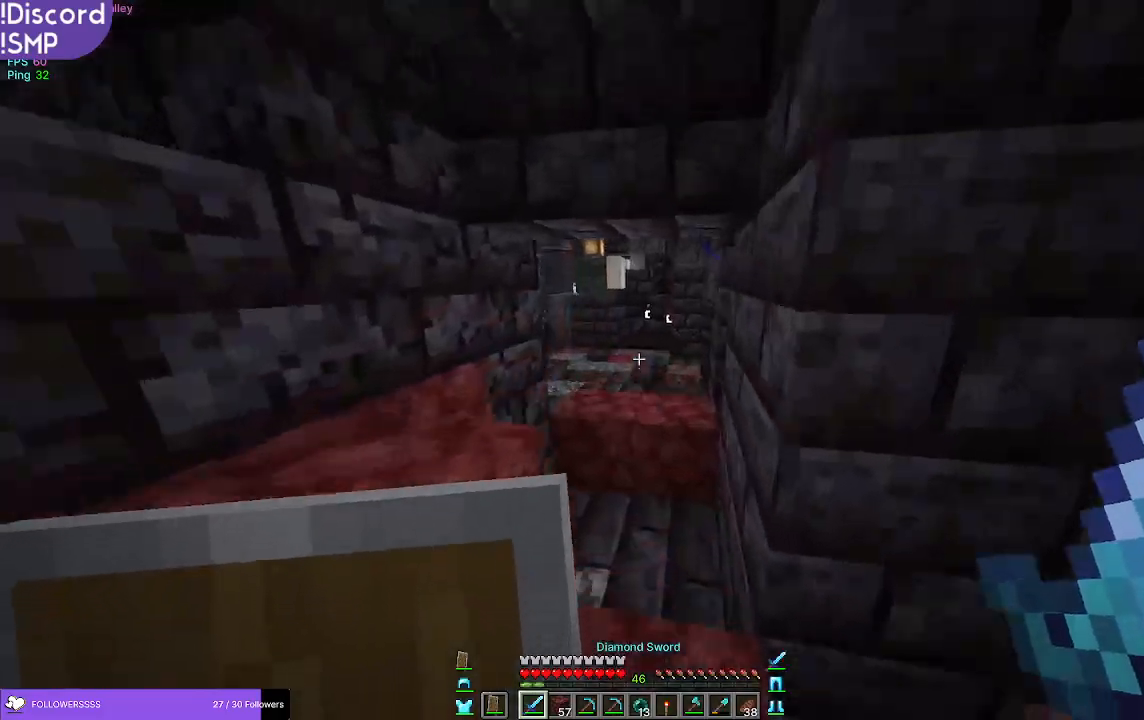
{"keys": ["w"], "mouse": [], "events": []}
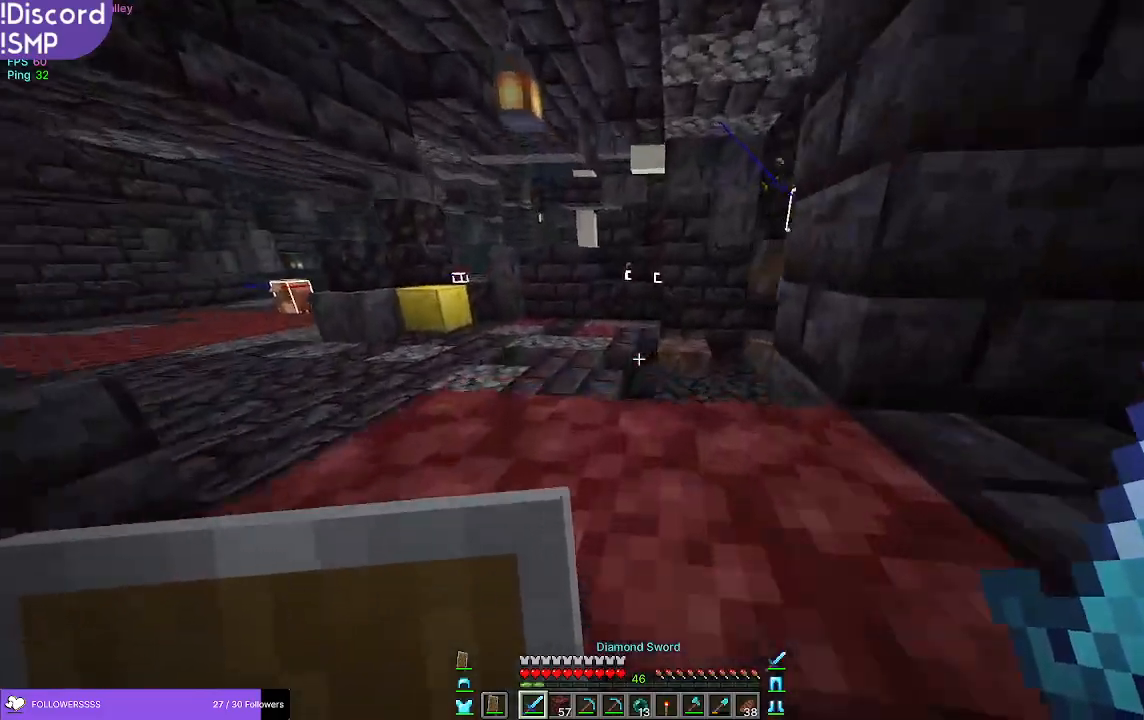
{"keys": ["w"], "mouse": [], "events": []}
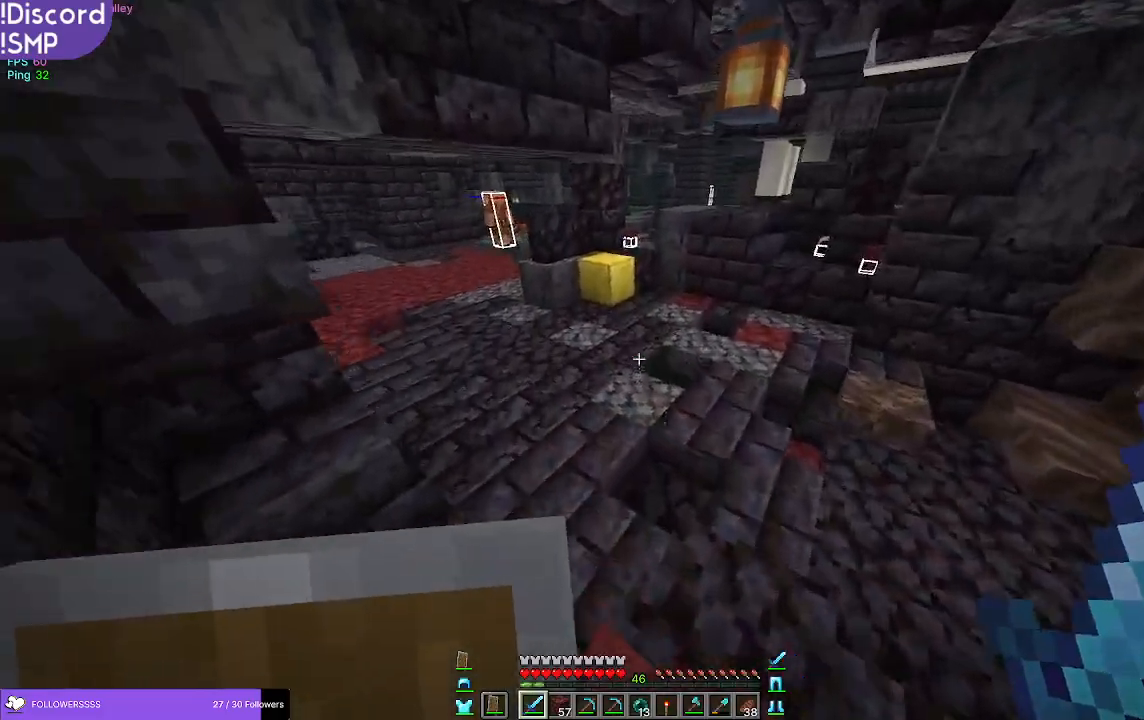
{"keys": ["w"], "mouse": [], "events": []}
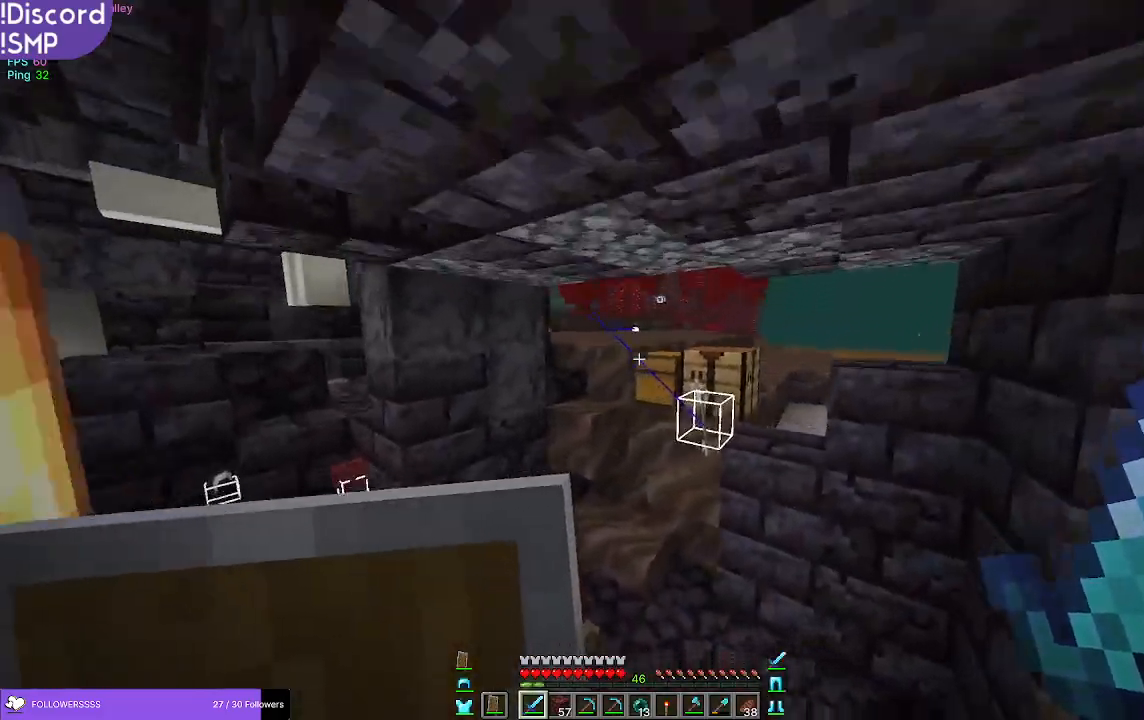
{"keys": ["a", "w"], "mouse": [], "events": [[133, "d", "down"], [333, "d", "up"], [483, "a", "down"]]}
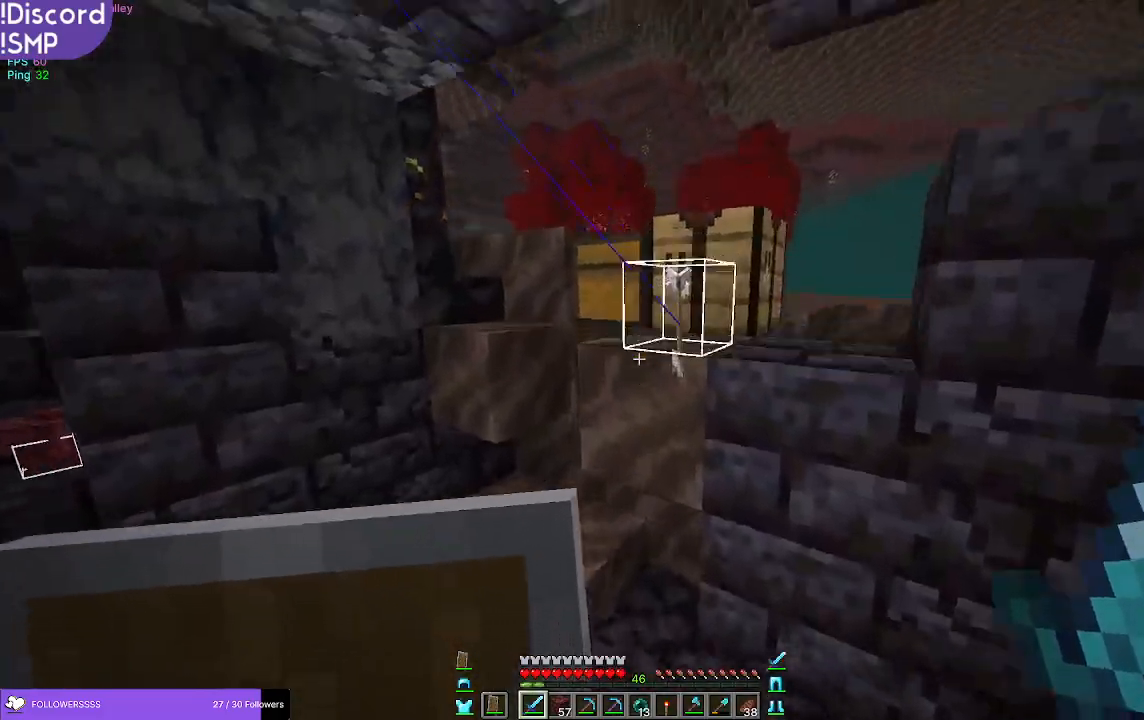
{"keys": [], "mouse": [], "events": [[217, "a", "up"], [267, "w", "up"]]}